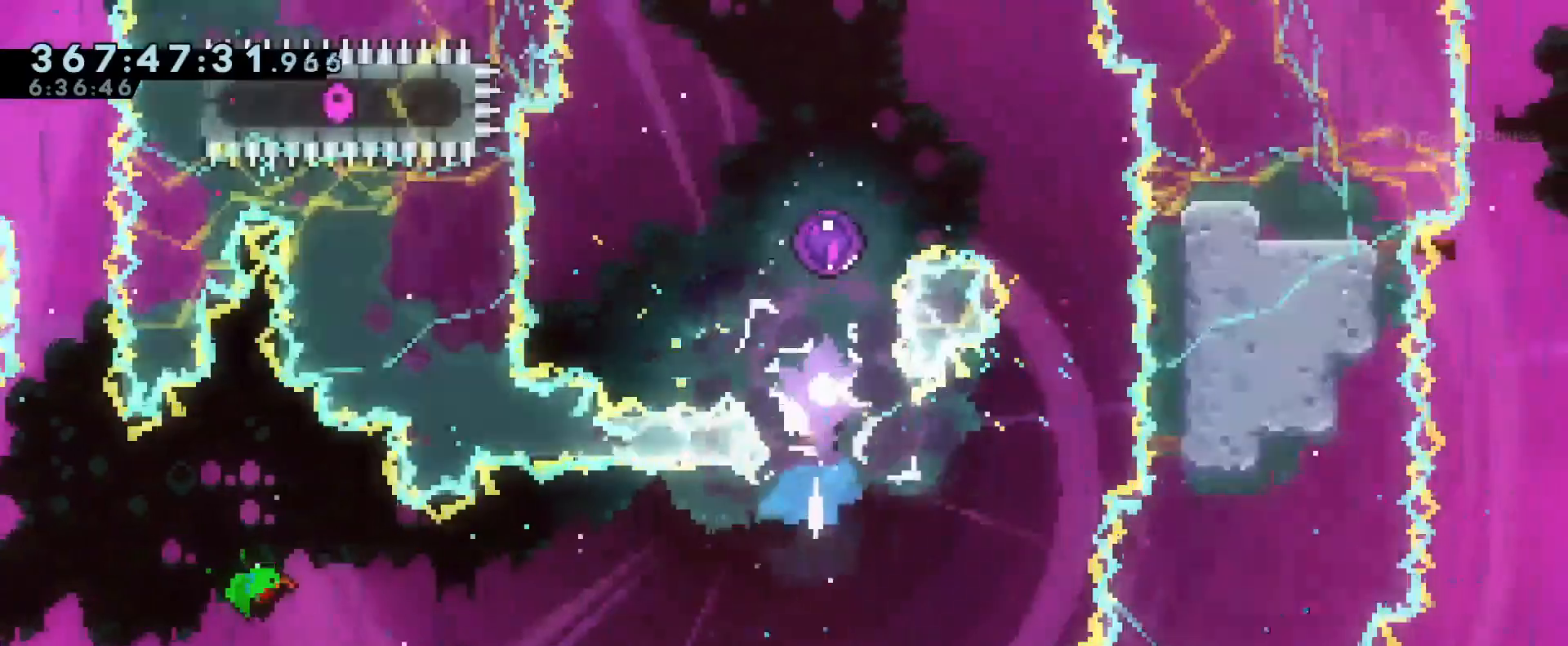
Gameplay with a controller (Nintendo layout); each line is a JSON object with the inputs held at the frame after it. "events" lists button and stick changes between this image and that frame as [ms after this image, input, new state], when the widget could be followed in between. Not read: DPAD_DOWN DPAD_LEFT DPAD_RIGHT DPAD_UP HOME L3 R3 SELECT.
{"buttons": [], "left_stick": "center", "right_stick": "center"}
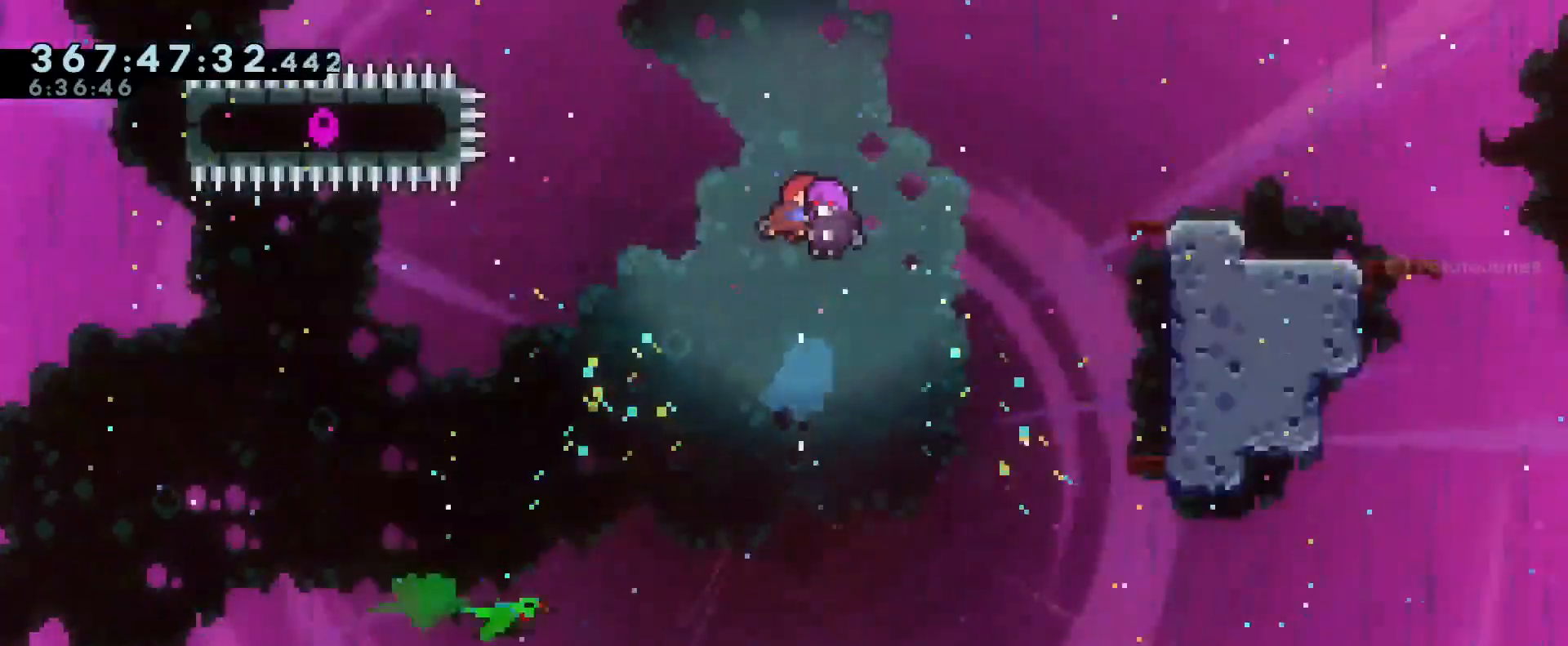
{"buttons": ["Y"], "left_stick": "right", "right_stick": "center", "events": [[17, "left_stick", "right"], [484, "Y", "down"]]}
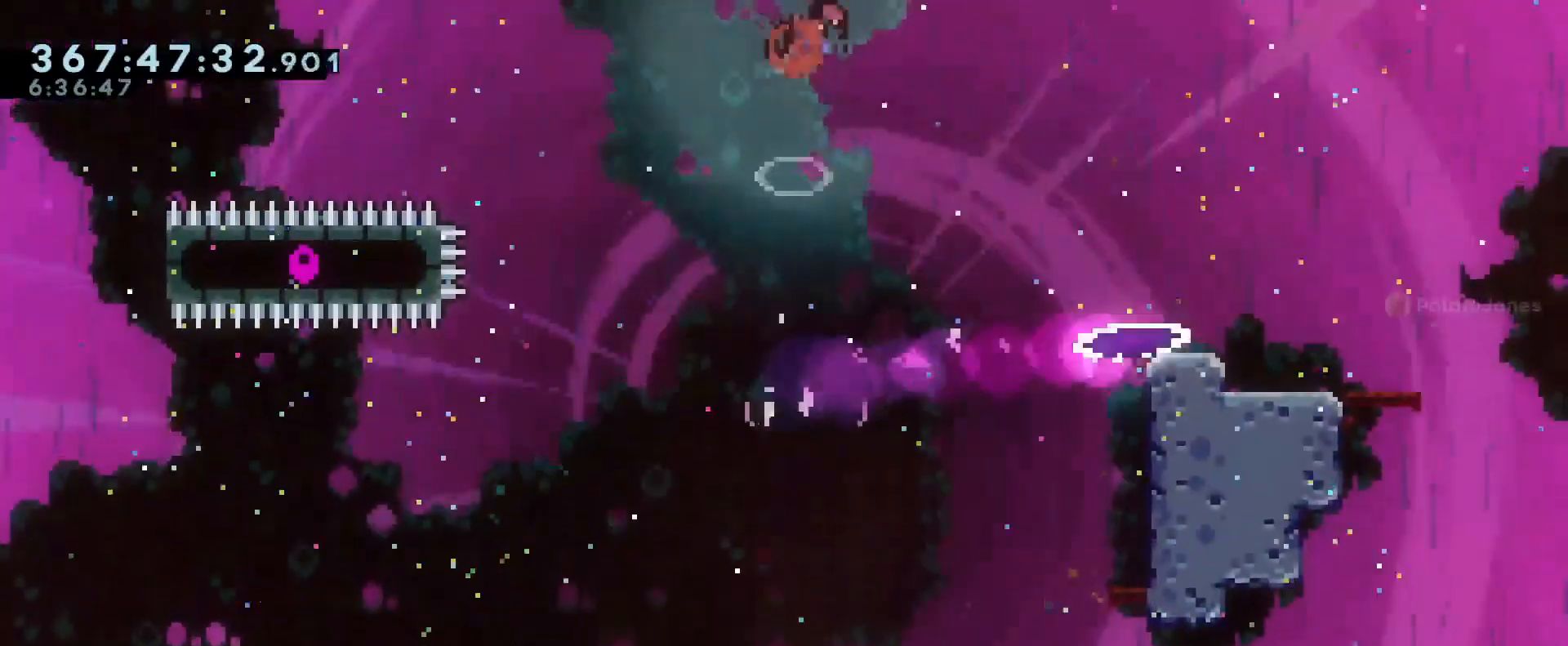
{"buttons": [], "left_stick": "right", "right_stick": "center", "events": [[133, "Y", "up"]]}
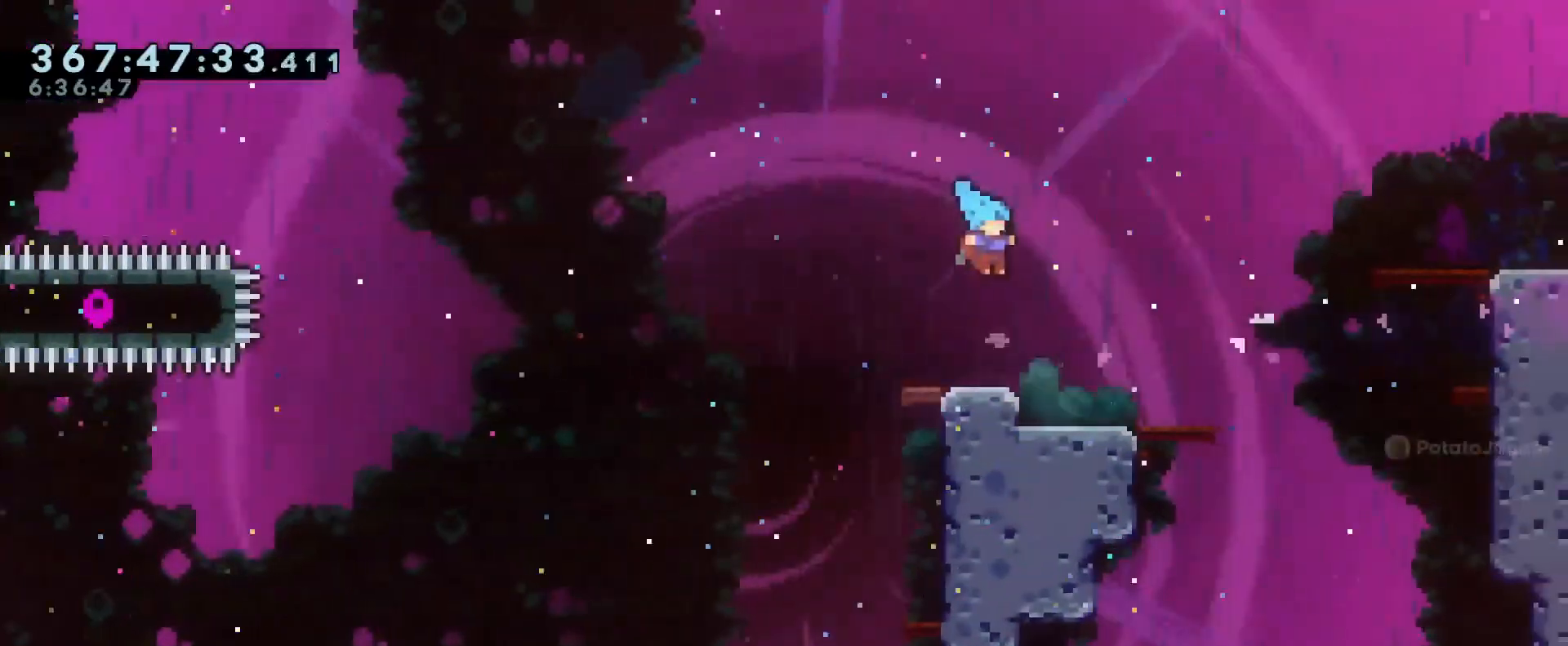
{"buttons": ["B", "Y"], "left_stick": "up-right", "right_stick": "center", "events": [[351, "left_stick", "up-right"], [384, "B", "down"], [501, "Y", "down"]]}
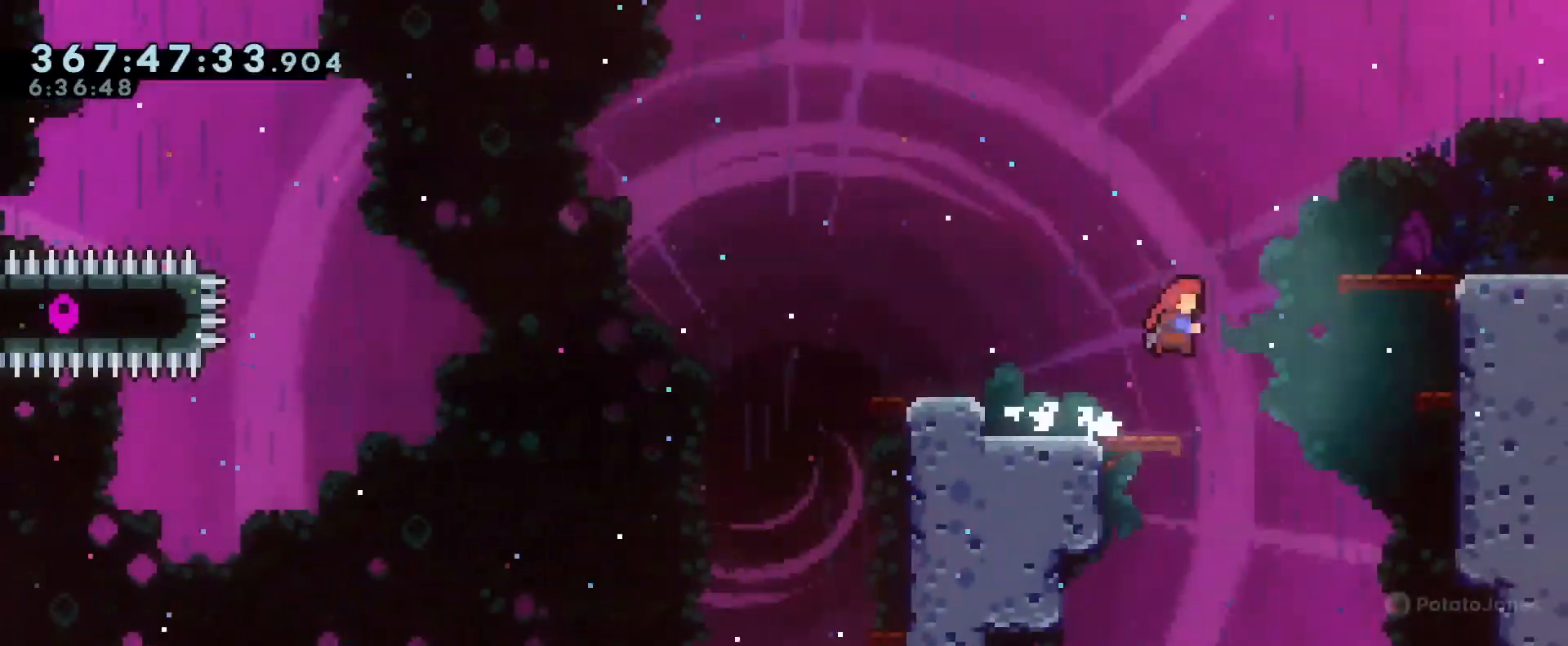
{"buttons": ["R1"], "left_stick": "right", "right_stick": "center", "events": [[150, "R1", "down"], [150, "Y", "up"], [167, "B", "up"], [233, "left_stick", "right"]]}
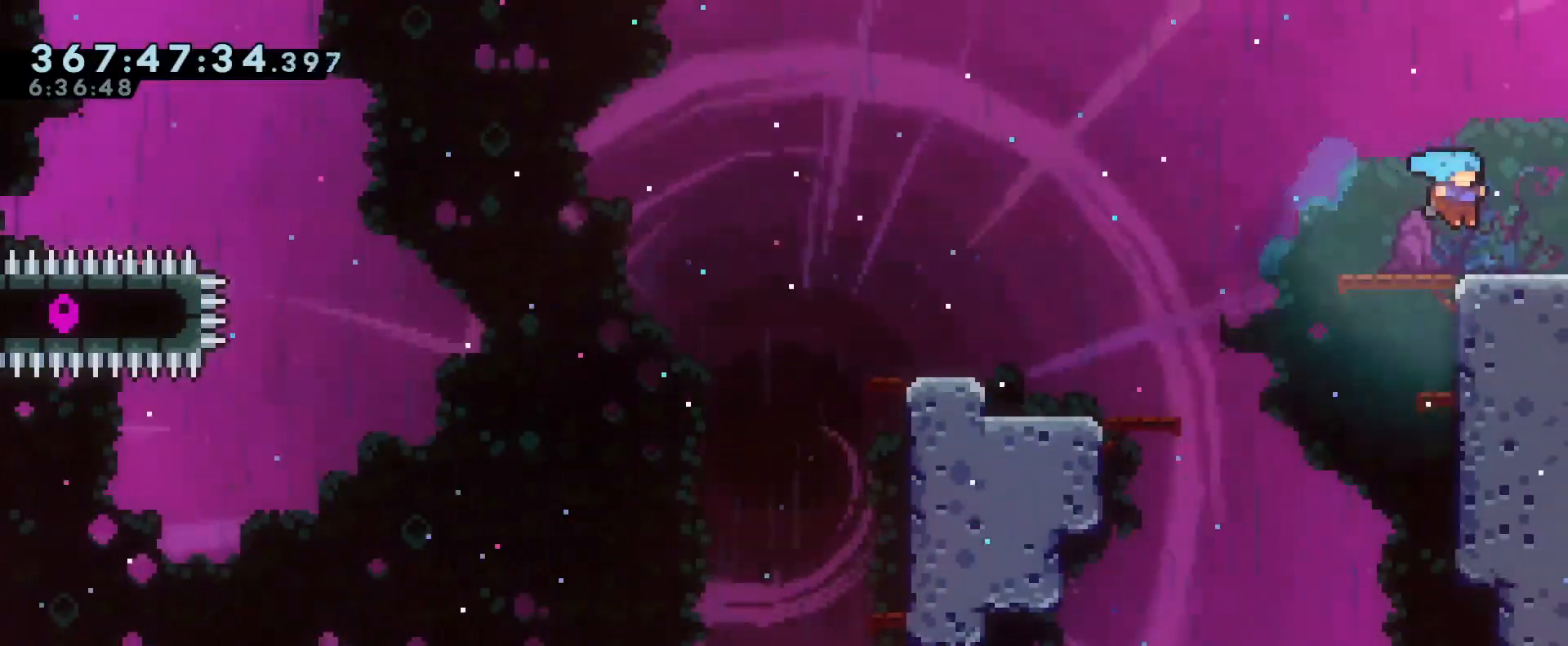
{"buttons": ["R1"], "left_stick": "center", "right_stick": "center", "events": [[134, "Y", "down"], [301, "Y", "up"], [467, "left_stick", "center"]]}
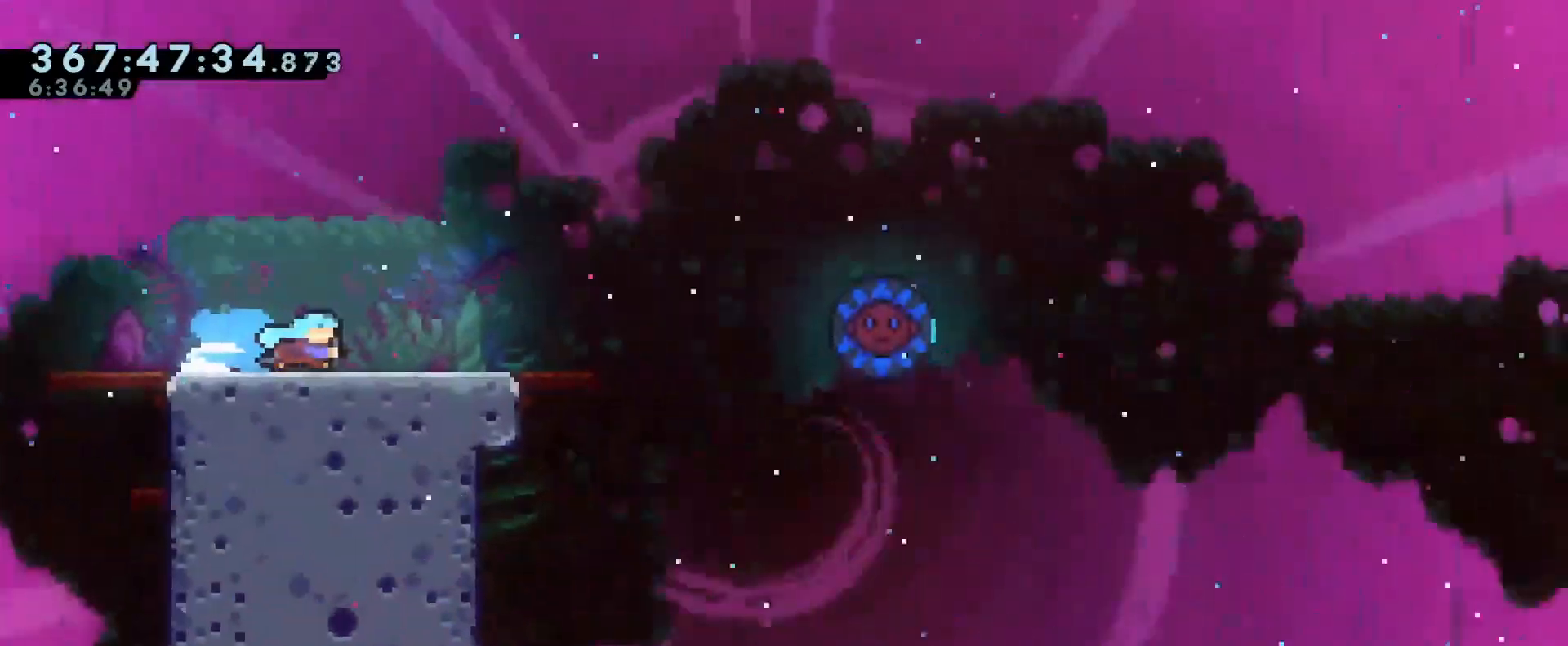
{"buttons": ["R1"], "left_stick": "center", "right_stick": "center", "events": []}
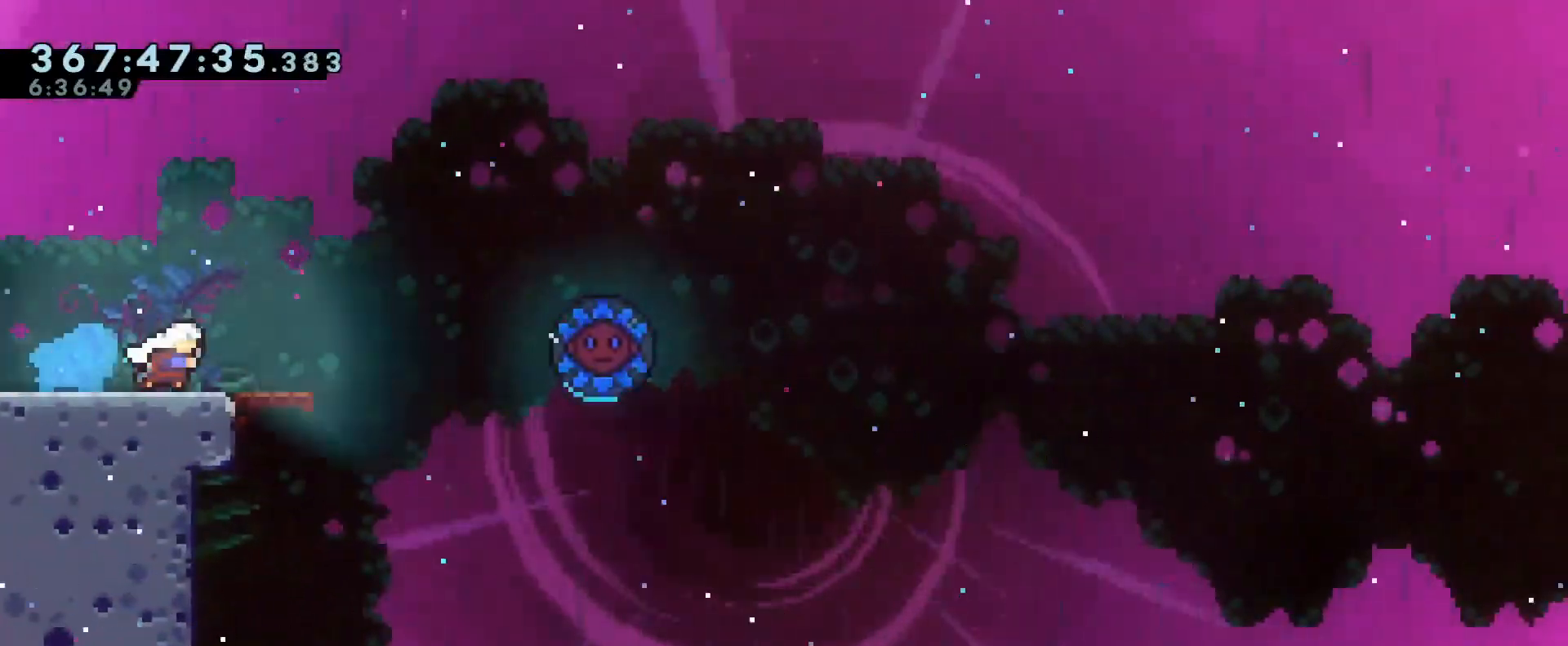
{"buttons": ["B", "R1"], "left_stick": "up-right", "right_stick": "center", "events": [[234, "left_stick", "right"], [351, "B", "down"], [467, "left_stick", "up-right"]]}
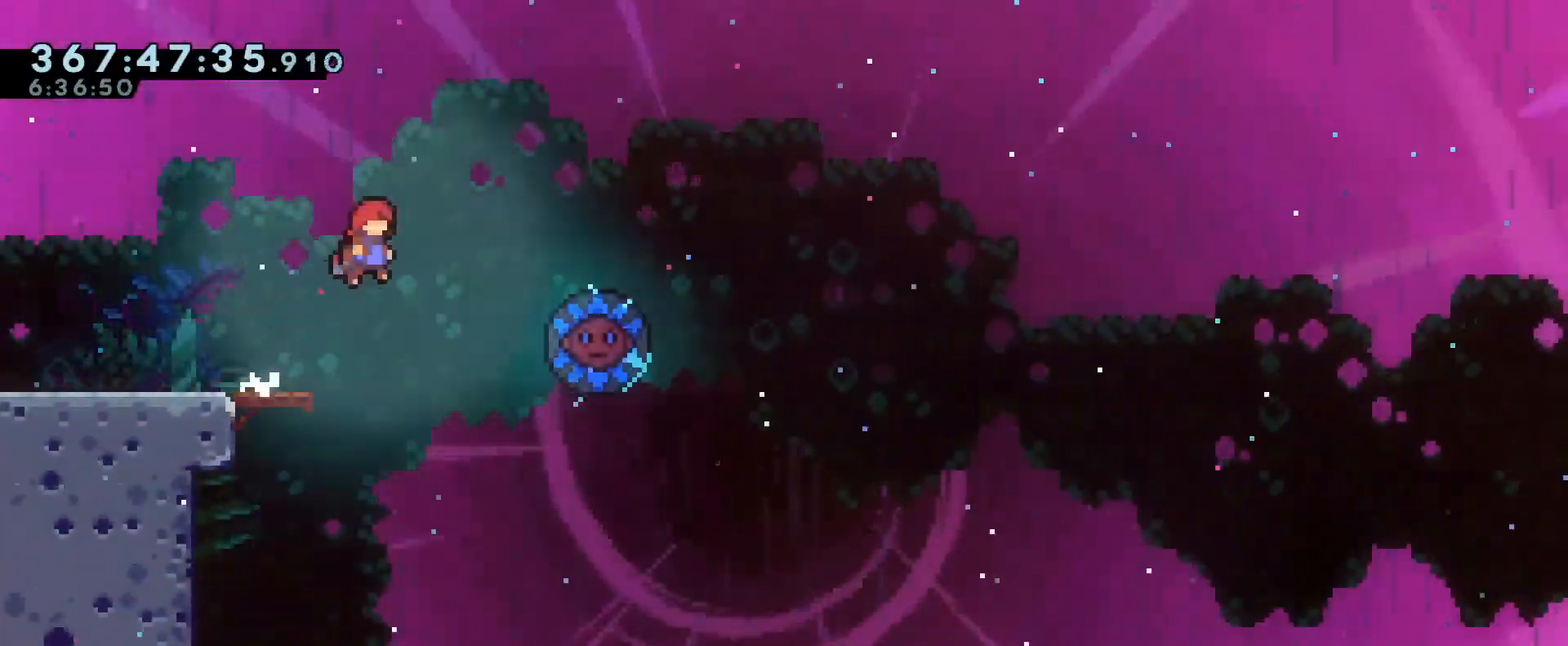
{"buttons": ["B", "R1"], "left_stick": "right", "right_stick": "center", "events": [[183, "Y", "down"], [300, "Y", "up"], [334, "left_stick", "right"]]}
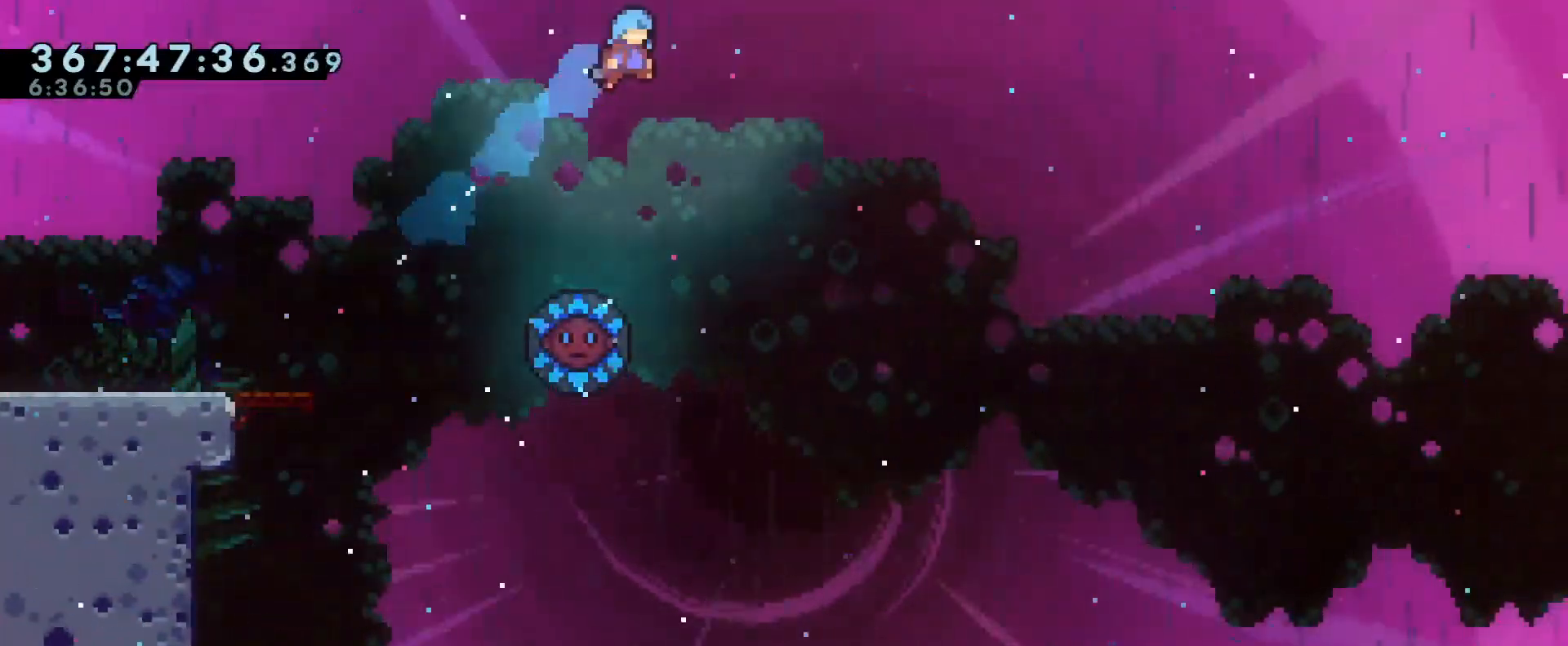
{"buttons": ["B", "R1"], "left_stick": "left", "right_stick": "center", "events": [[84, "left_stick", "center"], [351, "left_stick", "left"]]}
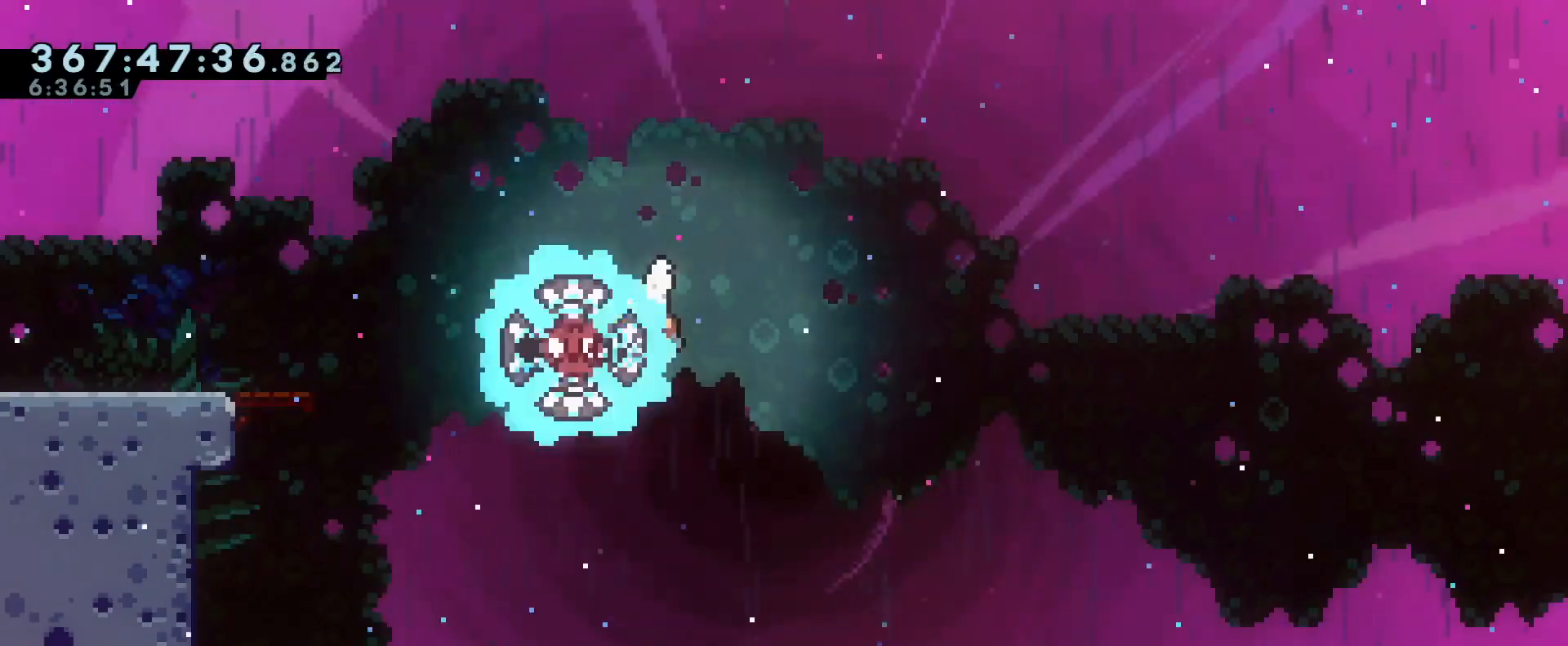
{"buttons": ["B", "R1"], "left_stick": "right", "right_stick": "center", "events": [[67, "left_stick", "right"]]}
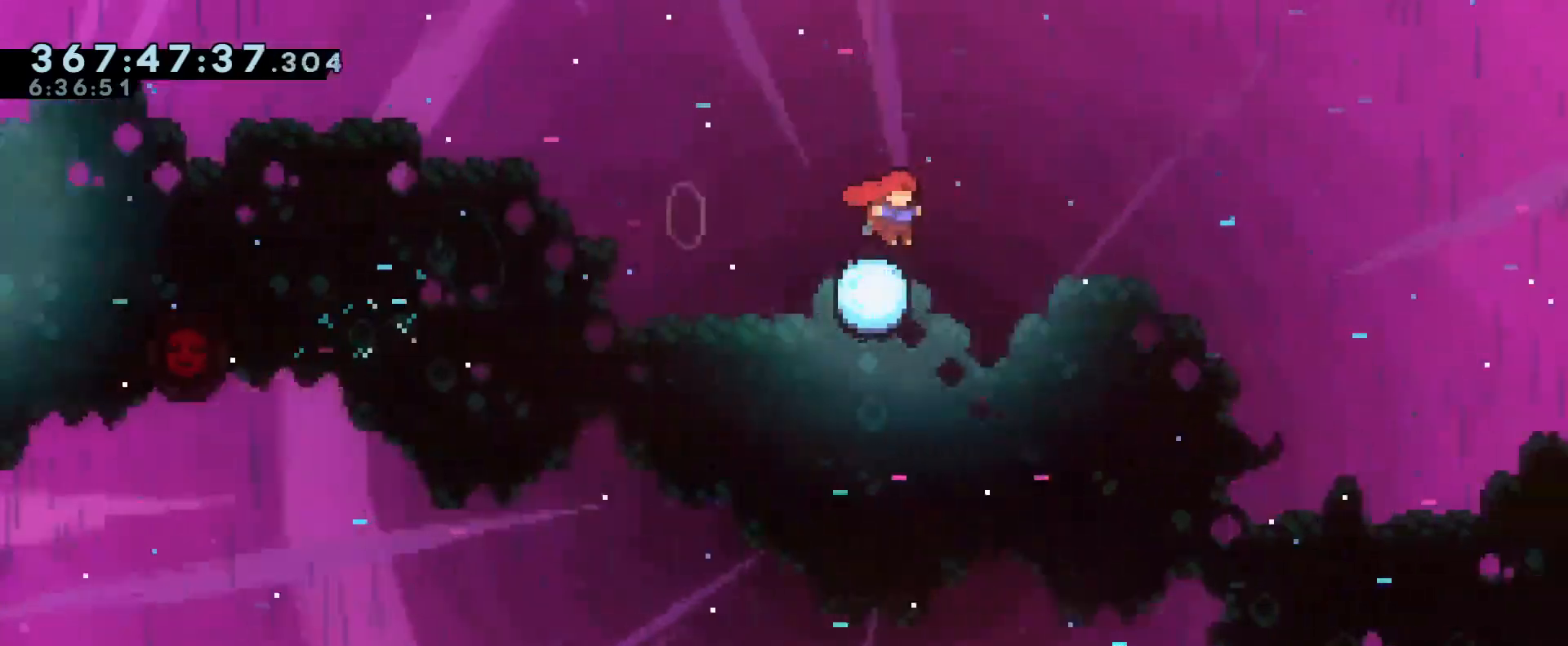
{"buttons": ["B", "R1"], "left_stick": "right", "right_stick": "center", "events": [[417, "R2", "down"], [467, "R2", "up"], [484, "L2", "down"], [501, "L2", "up"]]}